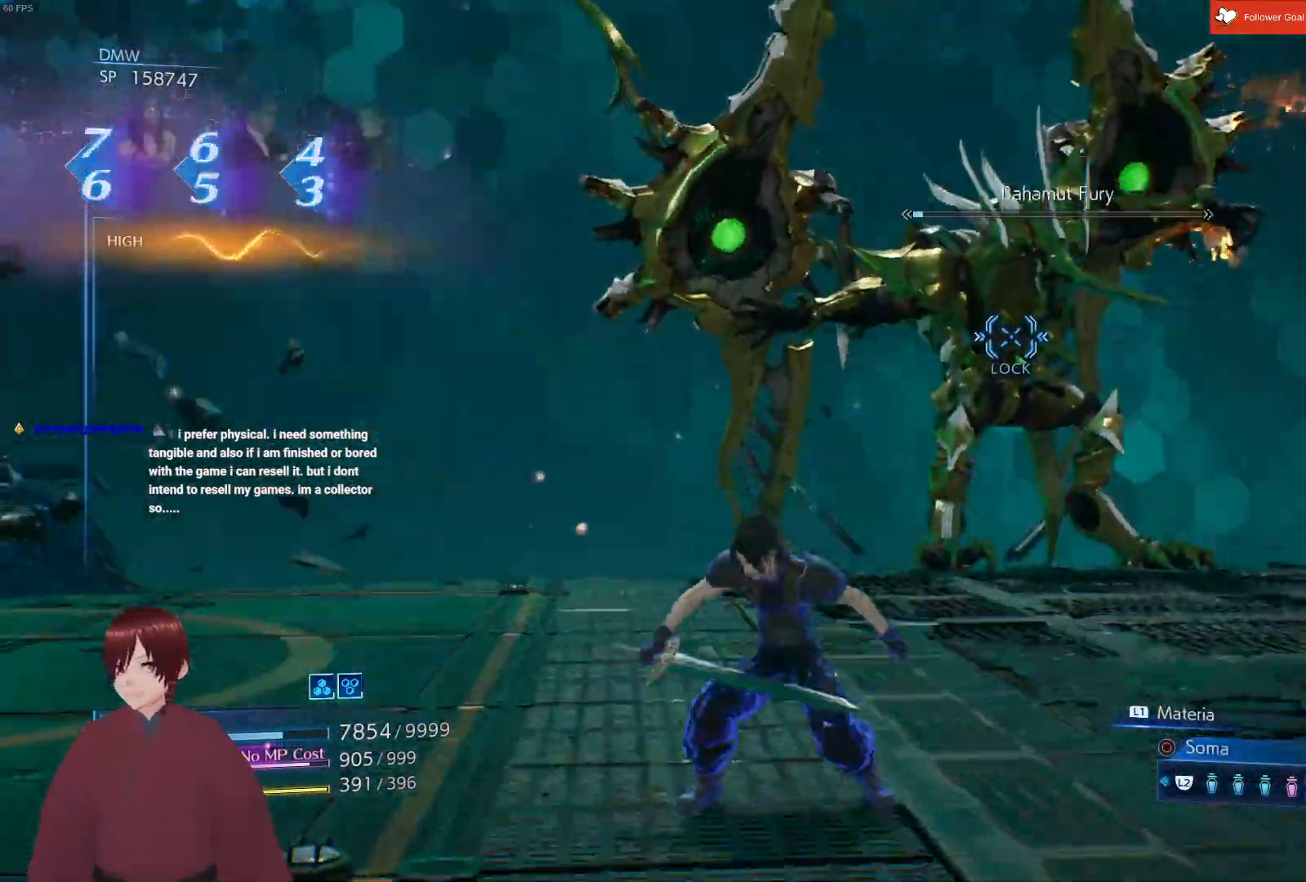
Gameplay with a controller (PlayStation layout); each line is a JSON object with the inputs held at the frame after it. "events" lists button and stick changes between this image and that frame as [ms after this image, input, new state], when the widget could be followed in between.
{"buttons": [], "left_stick": "right", "right_stick": "center", "events": [[33, "right_stick", "center"], [167, "left_stick", "right"]]}
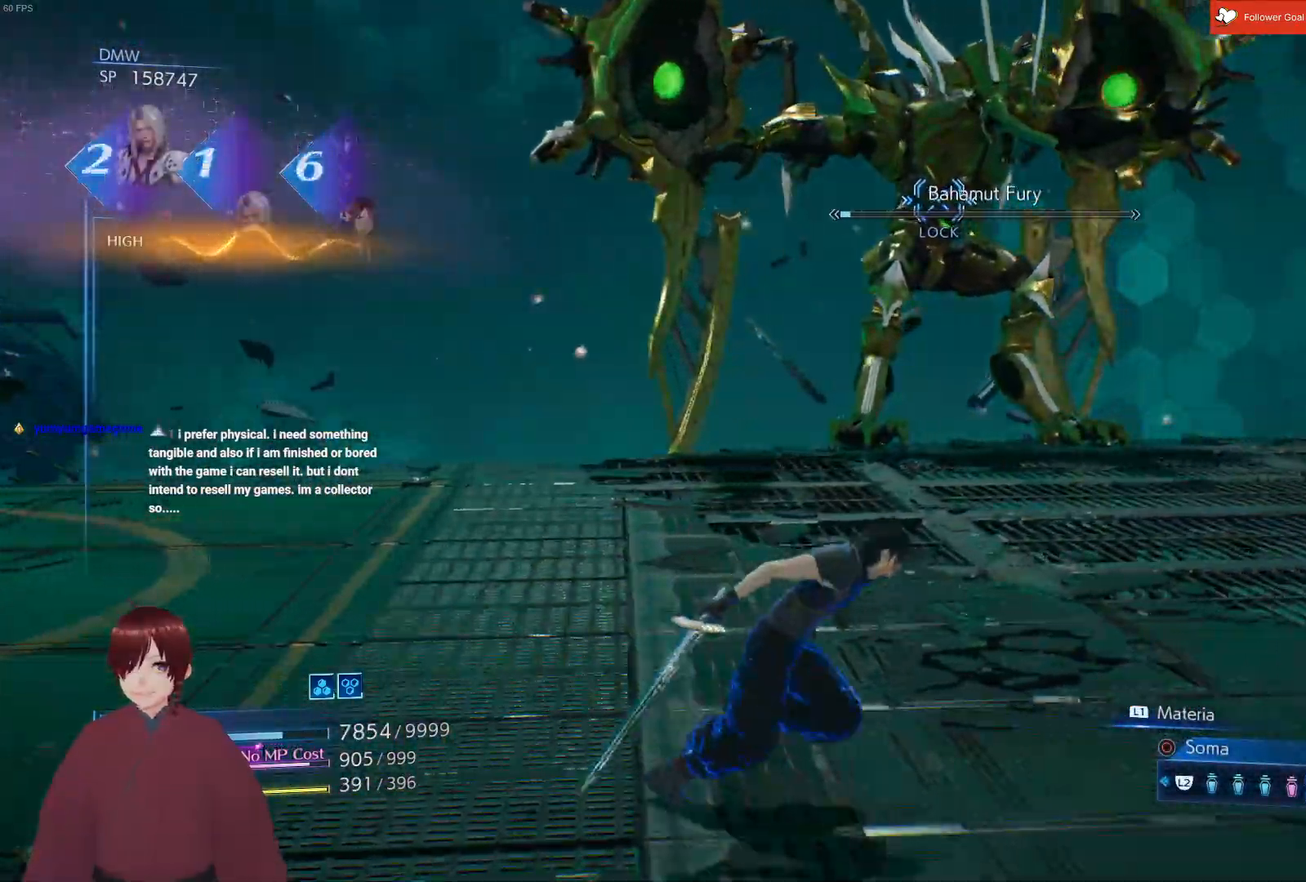
{"buttons": [], "left_stick": "right", "right_stick": "left", "events": [[133, "right_stick", "left"], [250, "right_stick", "center"], [500, "right_stick", "left"]]}
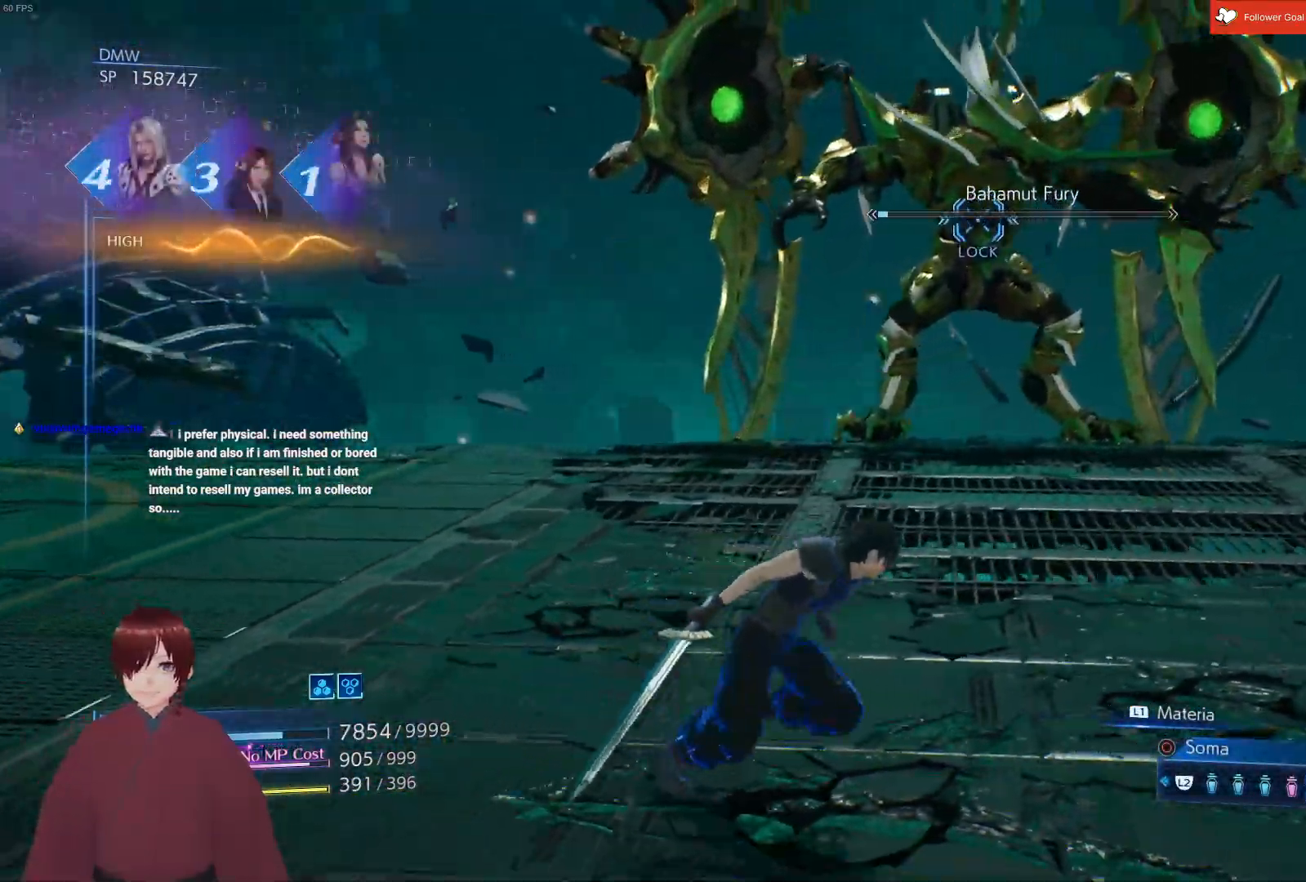
{"buttons": [], "left_stick": "right", "right_stick": "center", "events": [[133, "right_stick", "center"]]}
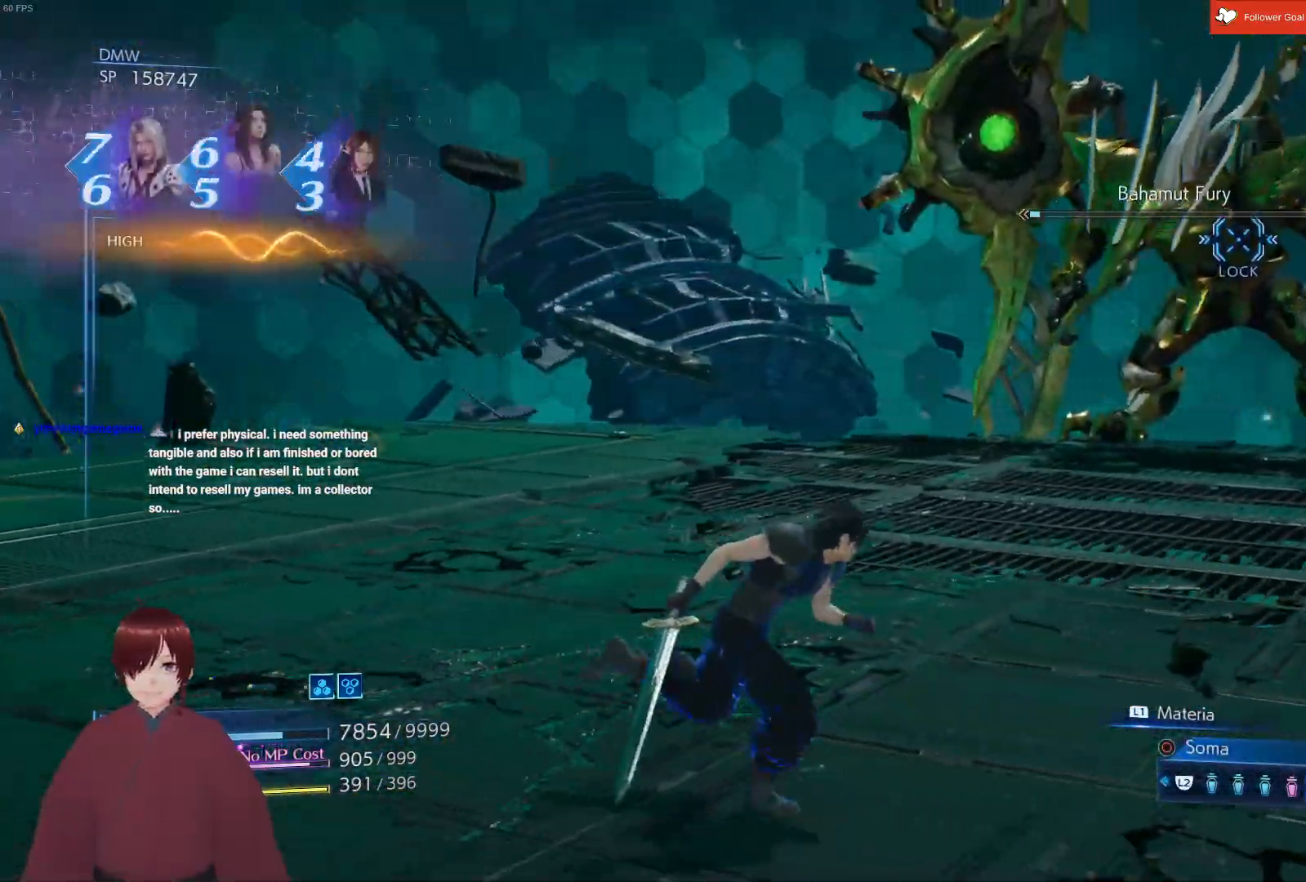
{"buttons": [], "left_stick": "right", "right_stick": "left", "events": [[133, "right_stick", "left"]]}
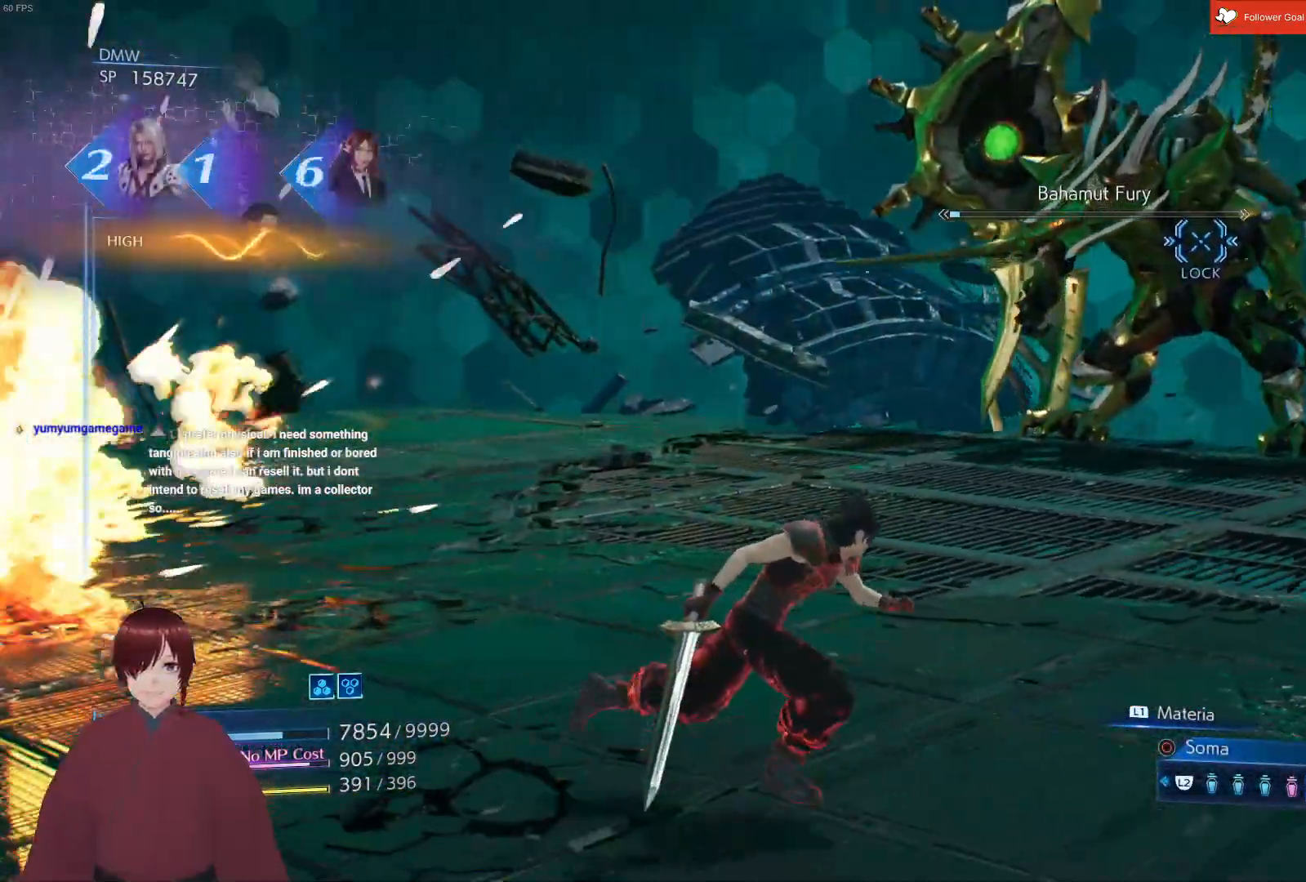
{"buttons": [], "left_stick": "right", "right_stick": "left", "events": []}
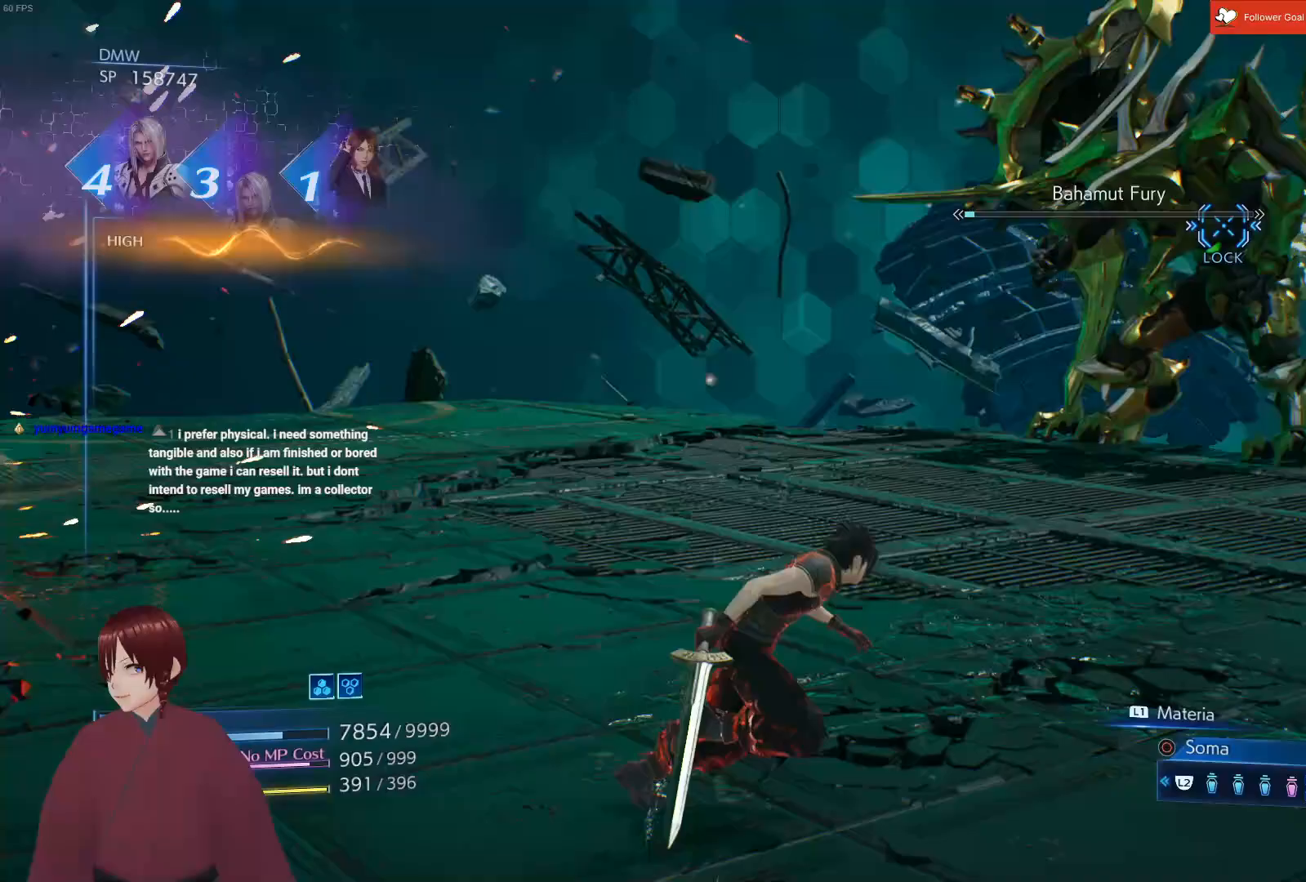
{"buttons": [], "left_stick": "up-right", "right_stick": "center", "events": [[183, "left_stick", "up-right"], [233, "right_stick", "center"]]}
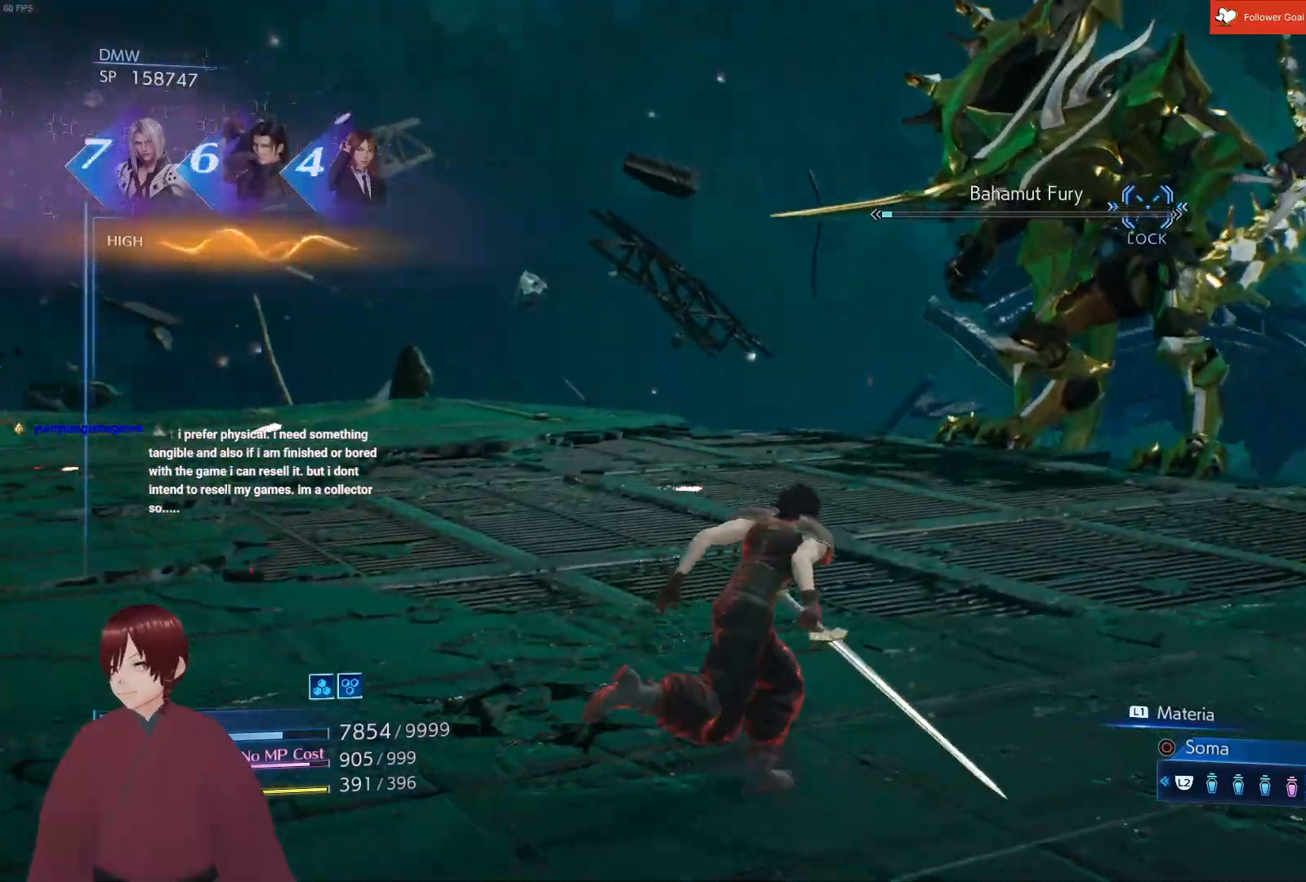
{"buttons": [], "left_stick": "up-right", "right_stick": "center", "events": []}
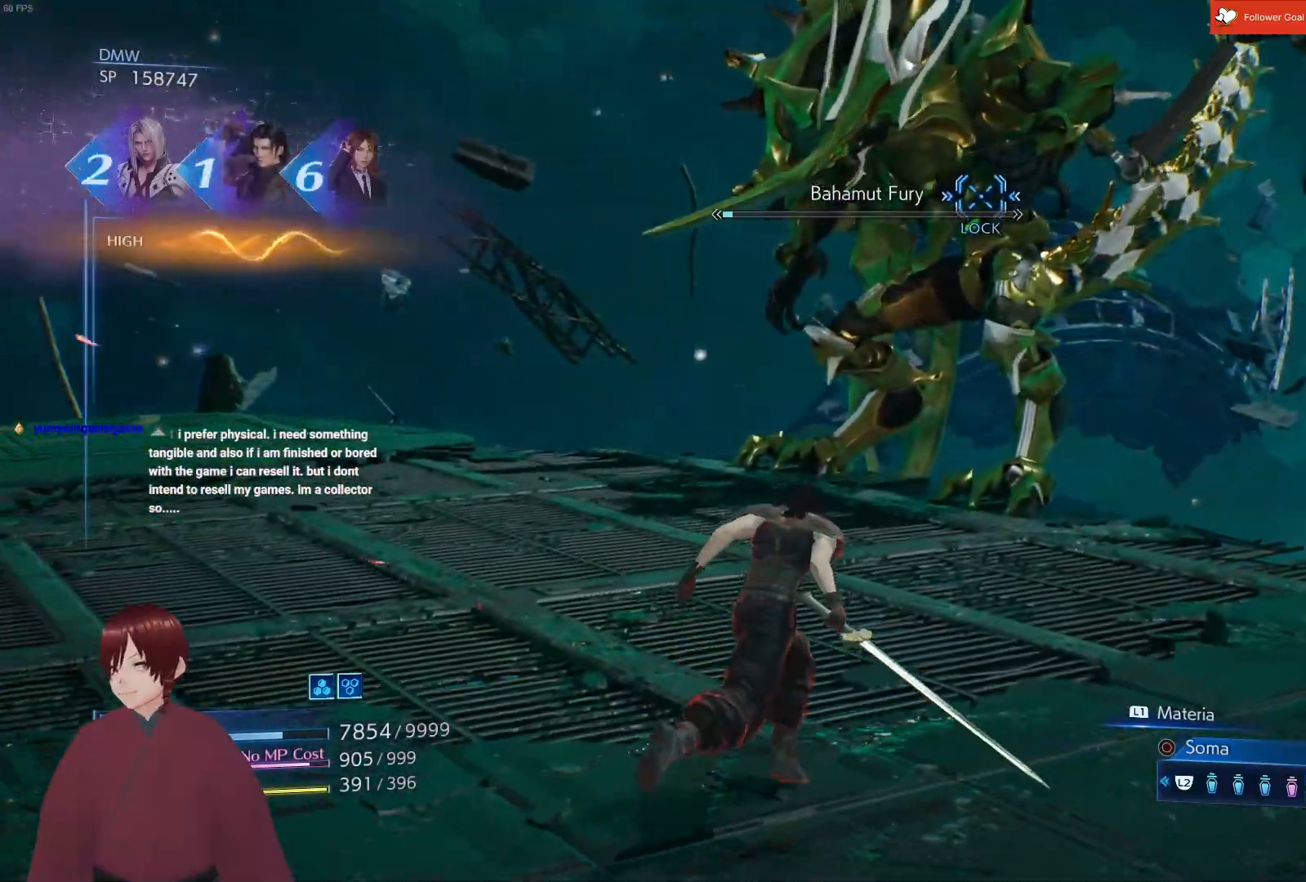
{"buttons": ["L1"], "left_stick": "up", "right_stick": "center", "events": [[117, "left_stick", "up"], [333, "L1", "down"]]}
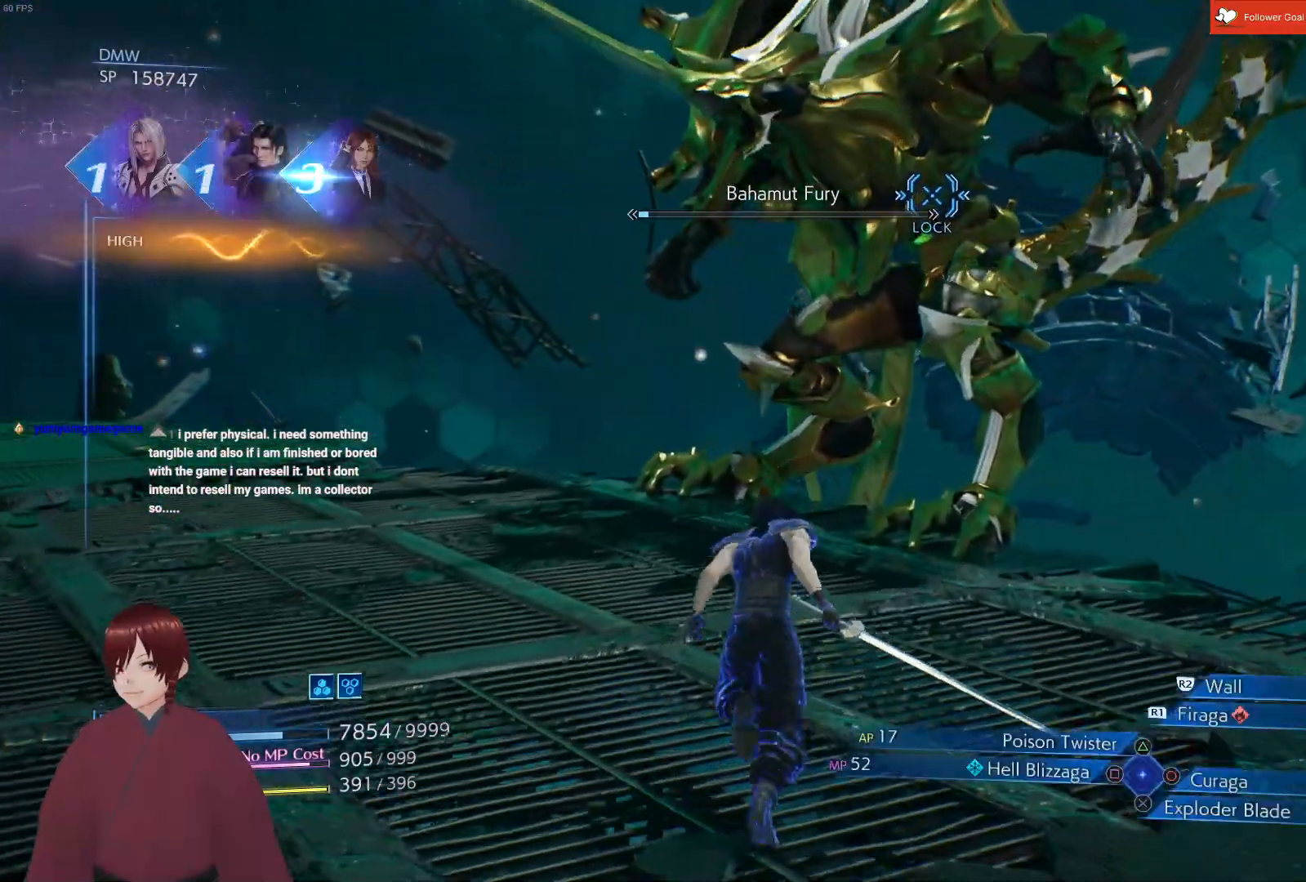
{"buttons": ["CROSS", "L1"], "left_stick": "up", "right_stick": "center", "events": [[417, "CROSS", "down"]]}
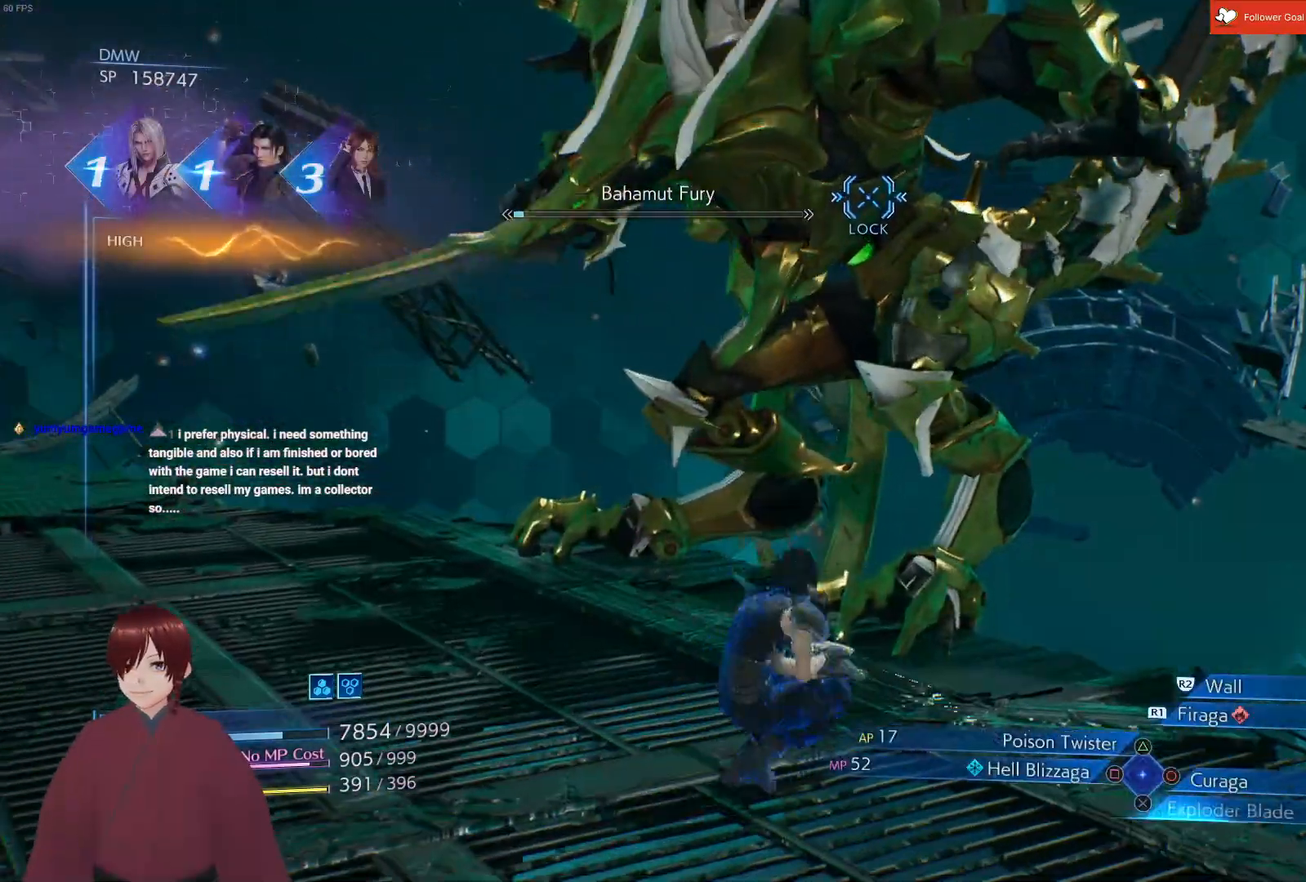
{"buttons": ["L1"], "left_stick": "up", "right_stick": "center", "events": [[67, "CROSS", "up"], [150, "CROSS", "down"], [317, "CROSS", "up"], [367, "CROSS", "down"], [500, "CROSS", "up"]]}
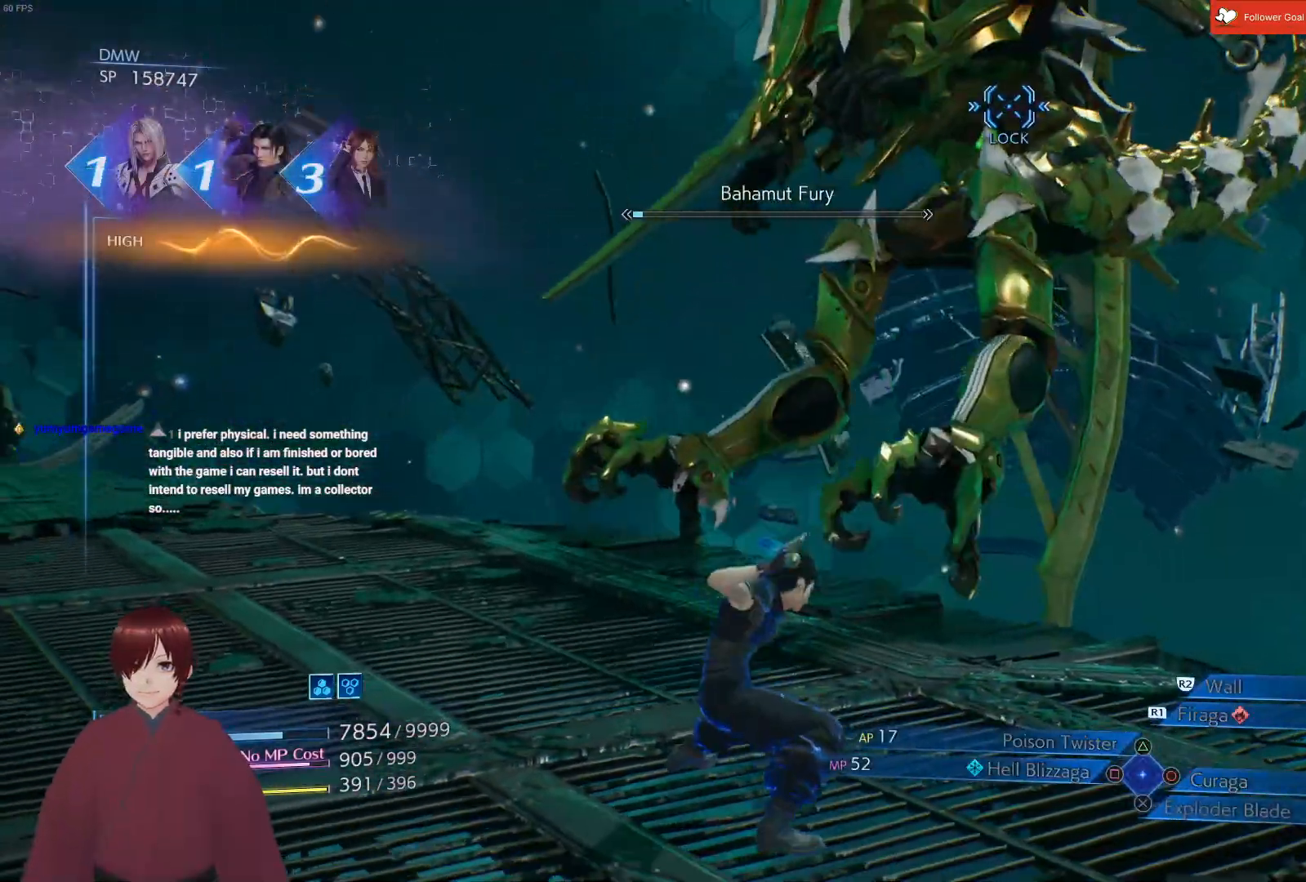
{"buttons": ["CROSS", "L1"], "left_stick": "up", "right_stick": "center", "events": [[117, "CROSS", "down"], [267, "CROSS", "up"], [383, "CROSS", "down"]]}
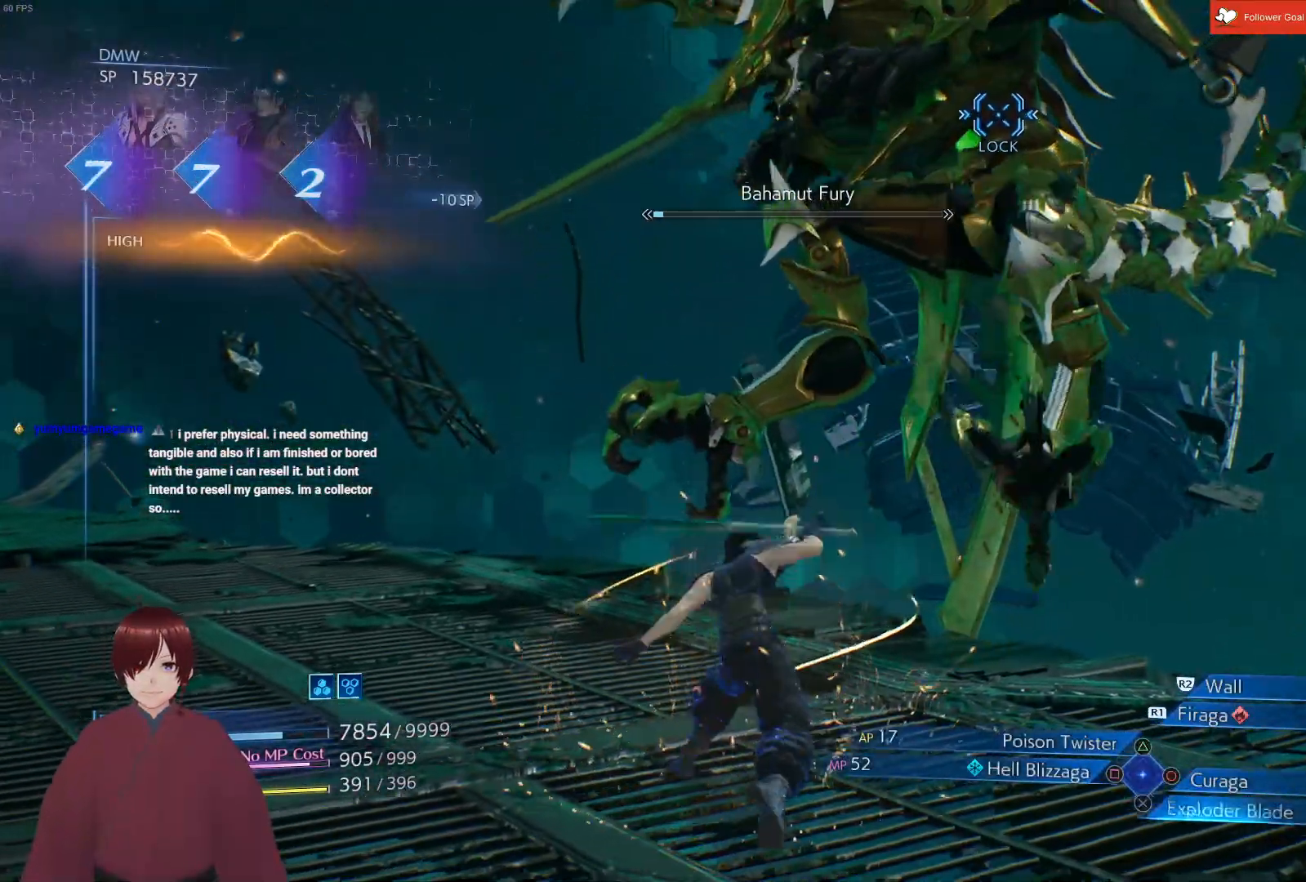
{"buttons": ["CROSS", "L1"], "left_stick": "up", "right_stick": "center", "events": [[33, "CROSS", "up"], [150, "CROSS", "down"], [283, "CROSS", "up"], [400, "CROSS", "down"]]}
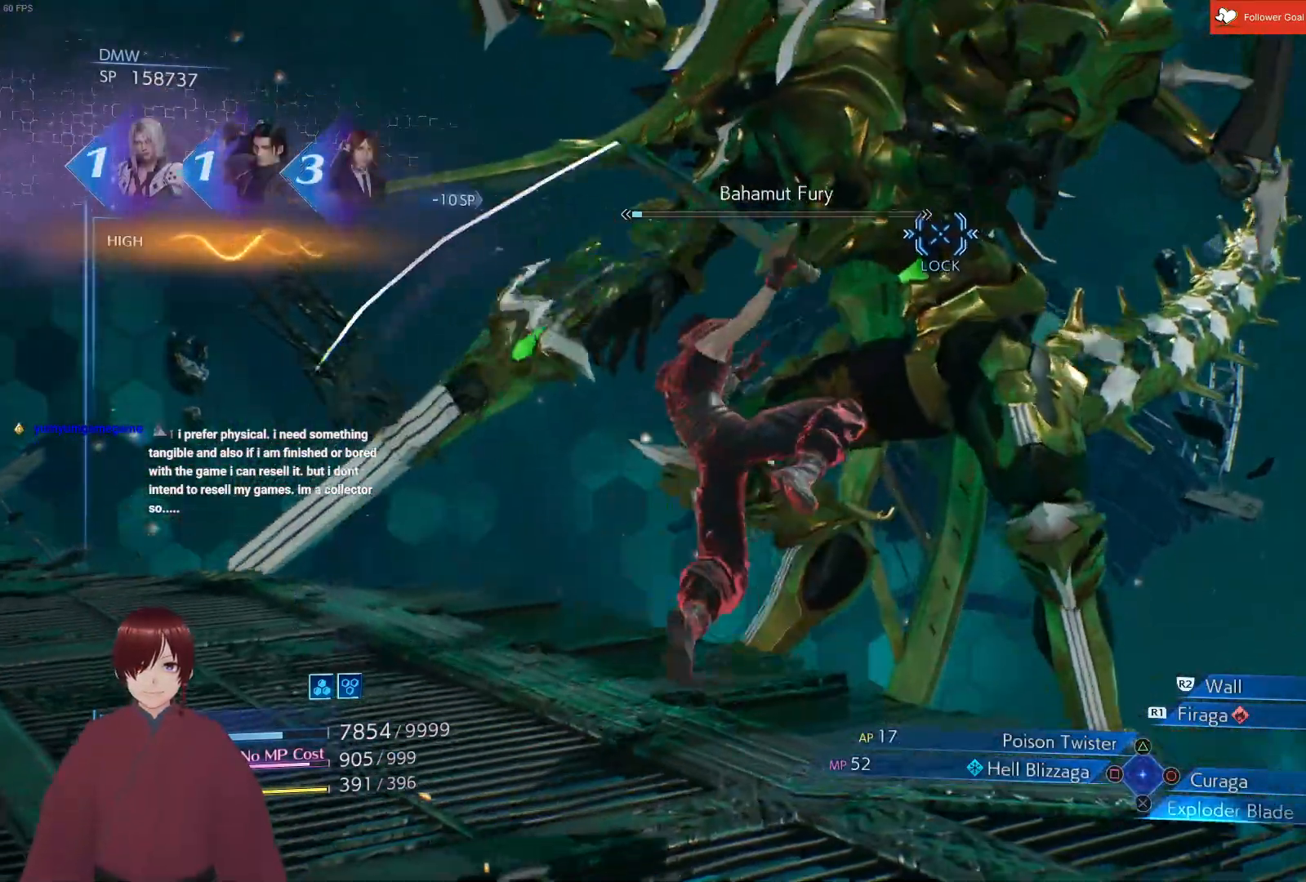
{"buttons": ["CROSS", "L1"], "left_stick": "up", "right_stick": "center", "events": [[50, "CROSS", "up"], [183, "CROSS", "down"], [333, "CROSS", "up"], [433, "CROSS", "down"]]}
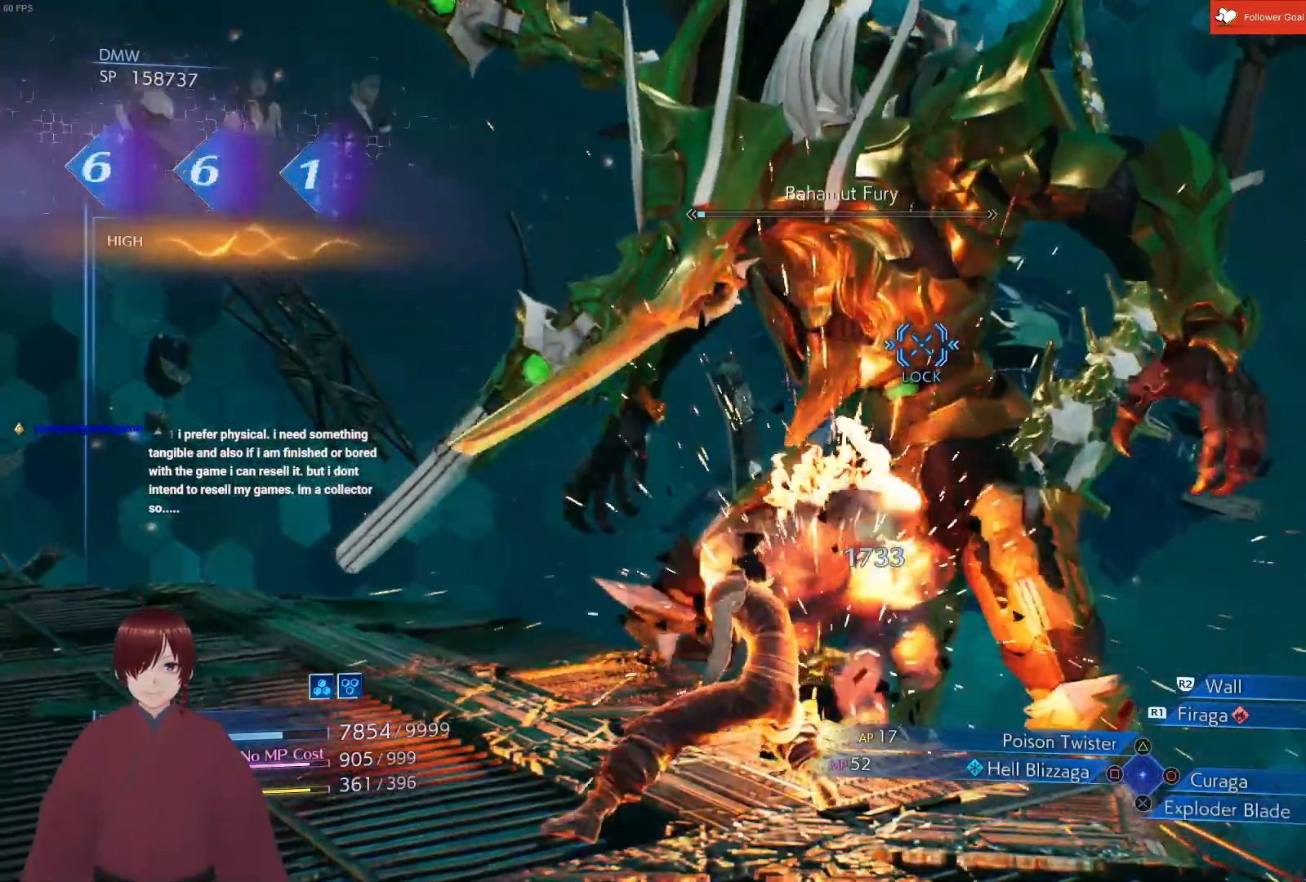
{"buttons": ["L1"], "left_stick": "up", "right_stick": "center", "events": [[67, "CROSS", "up"], [167, "CROSS", "down"], [283, "CROSS", "up"], [400, "CROSS", "down"], [500, "CROSS", "up"]]}
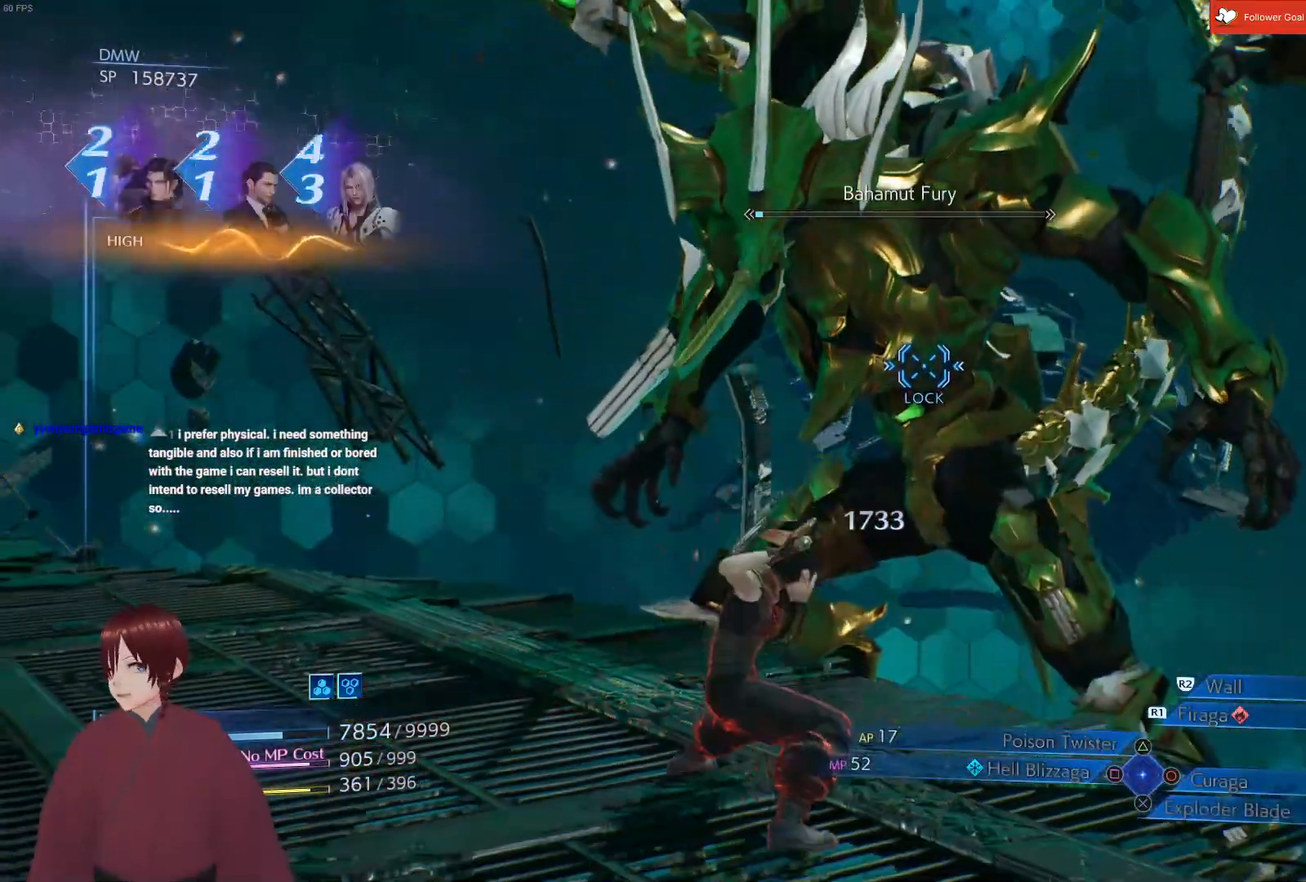
{"buttons": ["L1"], "left_stick": "up", "right_stick": "center", "events": [[100, "CROSS", "down"], [233, "CROSS", "up"], [317, "CROSS", "down"], [467, "CROSS", "up"]]}
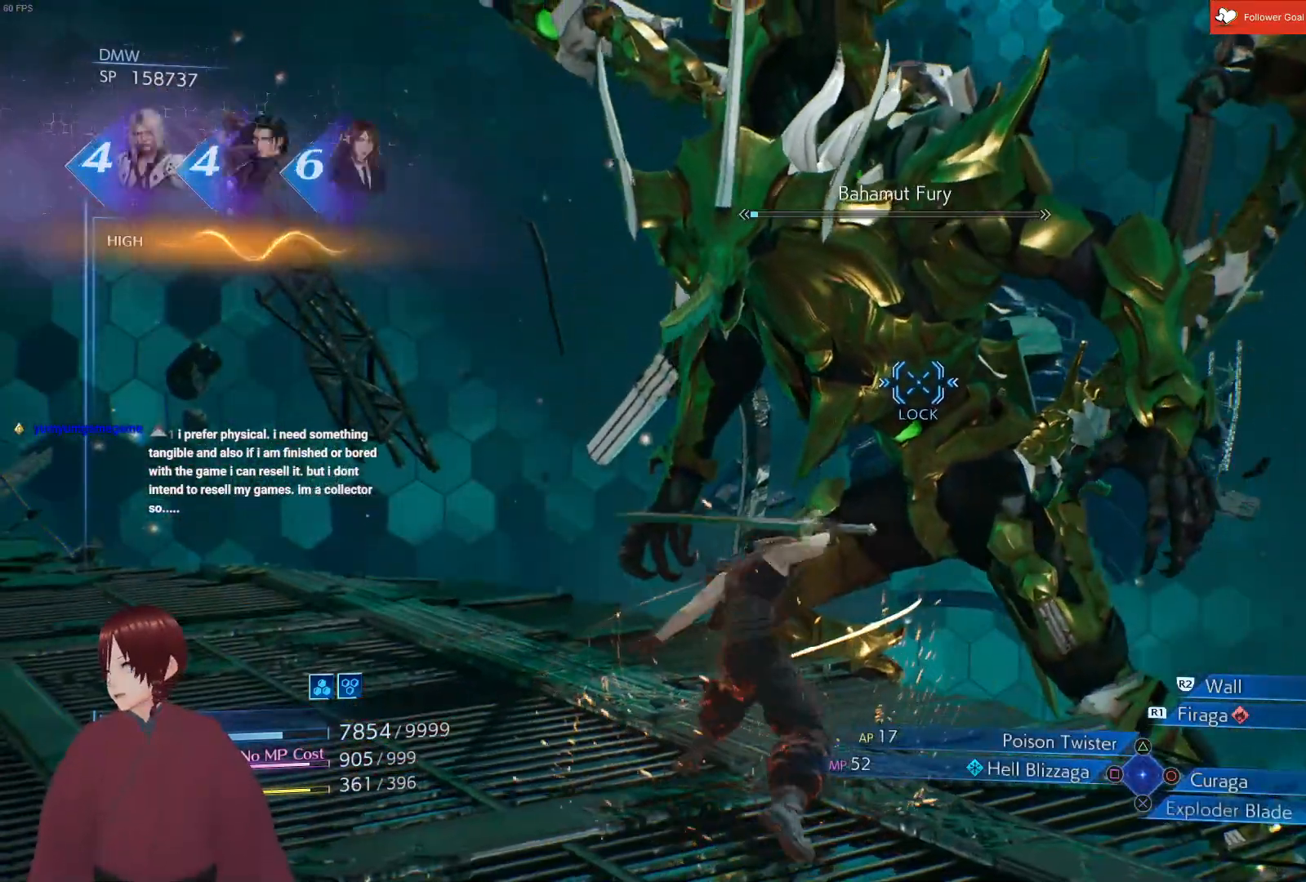
{"buttons": ["L1"], "left_stick": "up", "right_stick": "center", "events": [[50, "CROSS", "down"], [200, "CROSS", "up"], [283, "CROSS", "down"], [417, "CROSS", "up"]]}
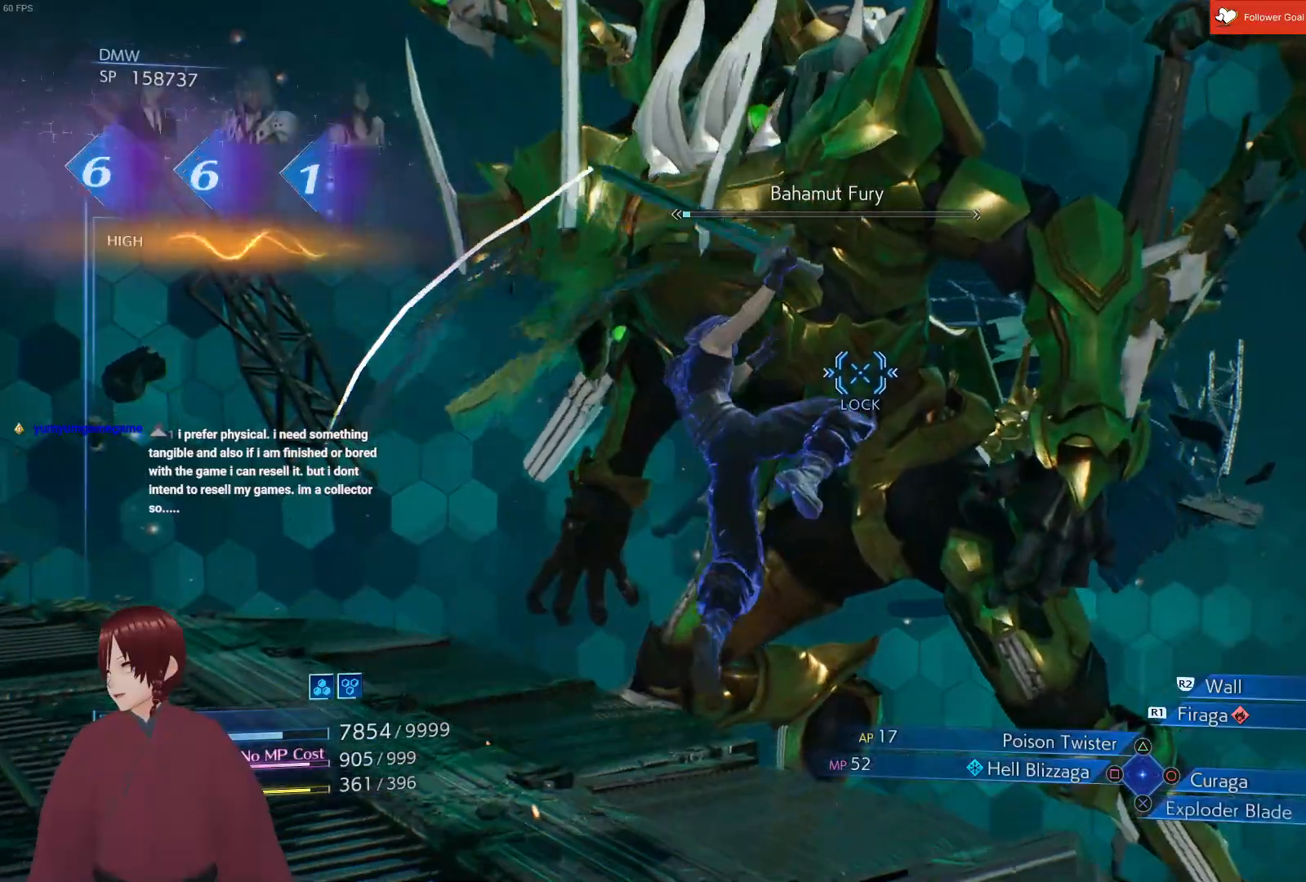
{"buttons": ["CROSS", "L1"], "left_stick": "up", "right_stick": "center", "events": [[33, "CROSS", "down"], [167, "CROSS", "up"], [267, "CROSS", "down"], [400, "CROSS", "up"], [500, "CROSS", "down"]]}
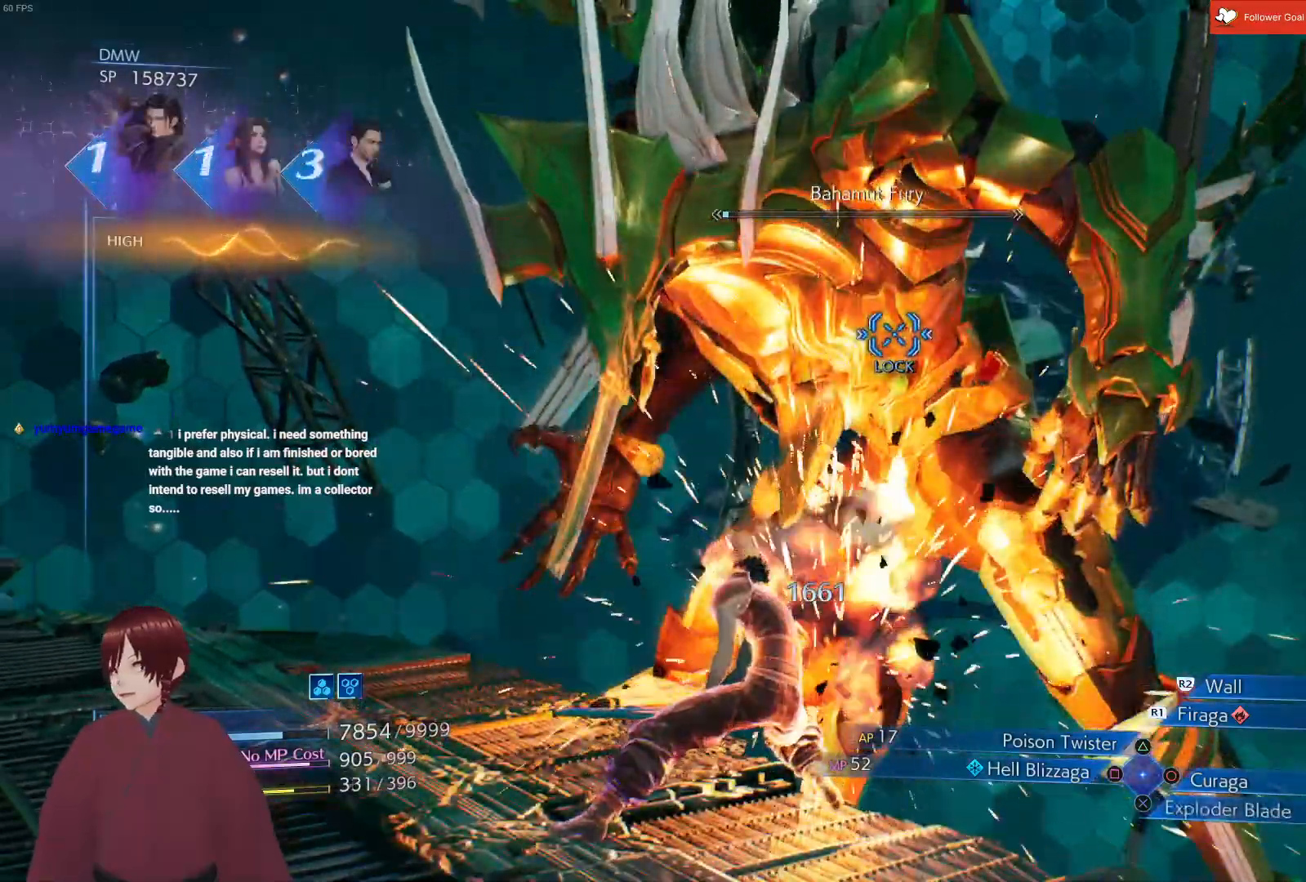
{"buttons": ["CROSS", "L1"], "left_stick": "up", "right_stick": "center", "events": [[133, "CROSS", "up"], [233, "CROSS", "down"], [367, "CROSS", "up"], [467, "CROSS", "down"]]}
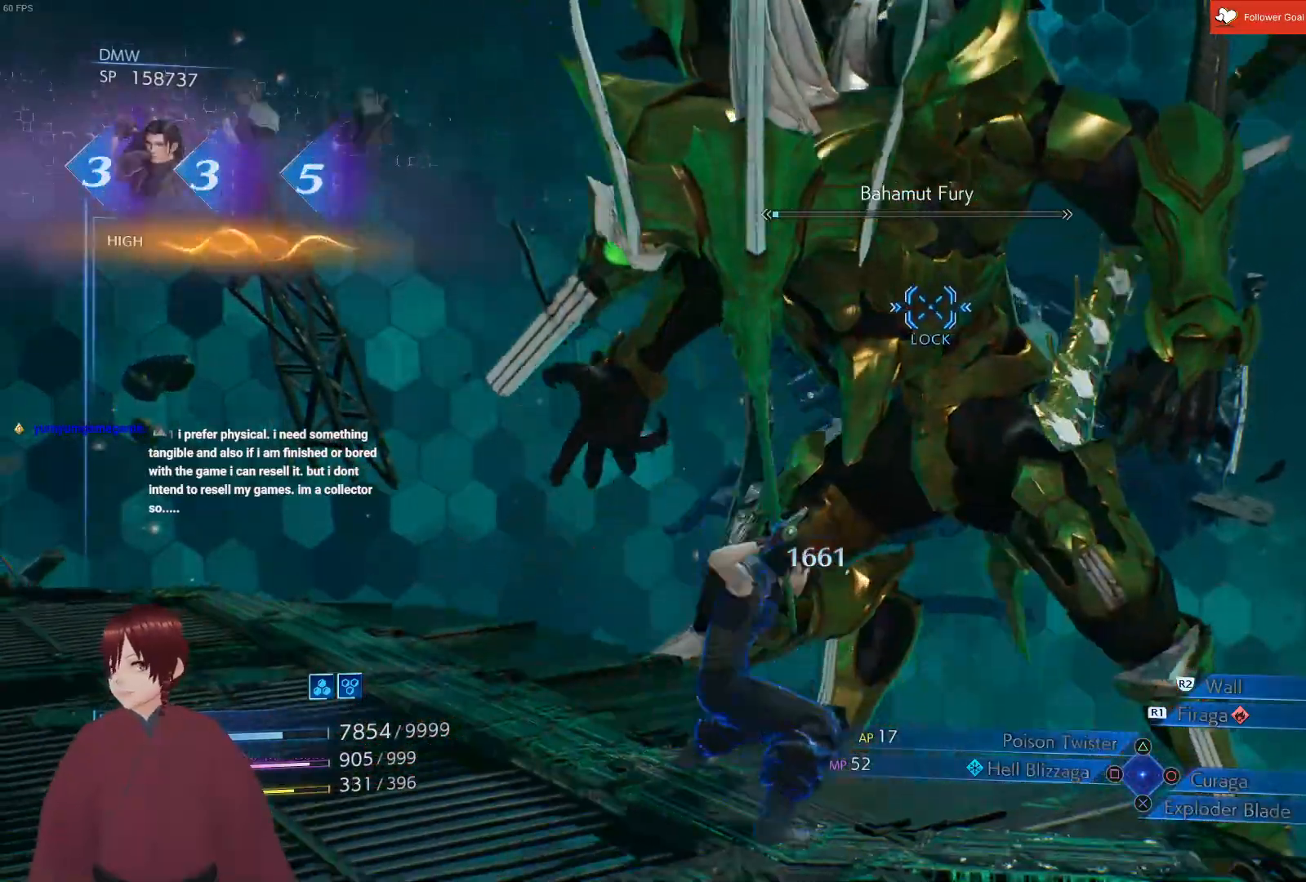
{"buttons": ["CROSS", "L1"], "left_stick": "up", "right_stick": "center", "events": [[117, "CROSS", "up"], [217, "CROSS", "down"], [350, "CROSS", "up"], [467, "CROSS", "down"]]}
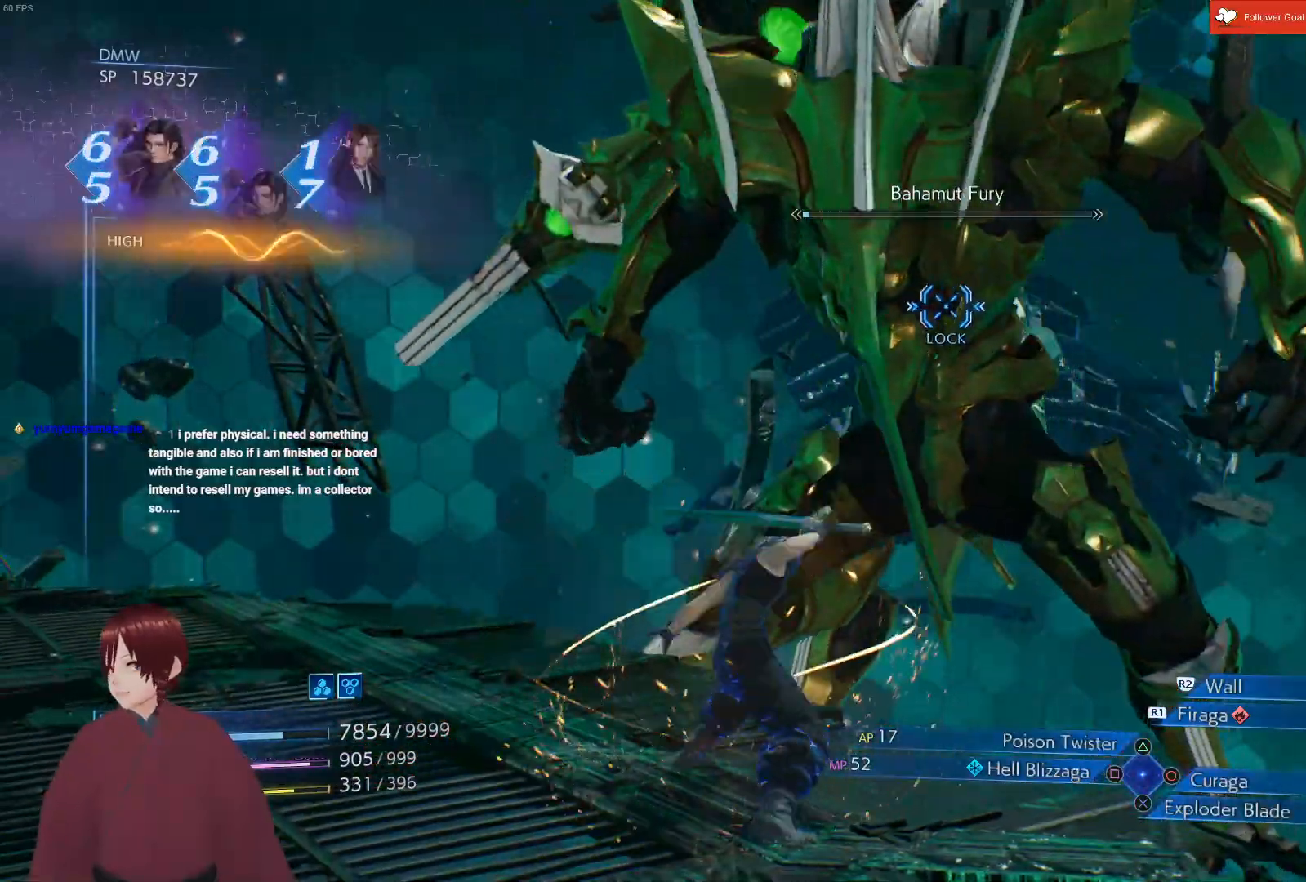
{"buttons": ["CROSS", "L1"], "left_stick": "up", "right_stick": "center", "events": [[67, "CROSS", "up"], [150, "CROSS", "down"], [283, "CROSS", "up"], [400, "CROSS", "down"]]}
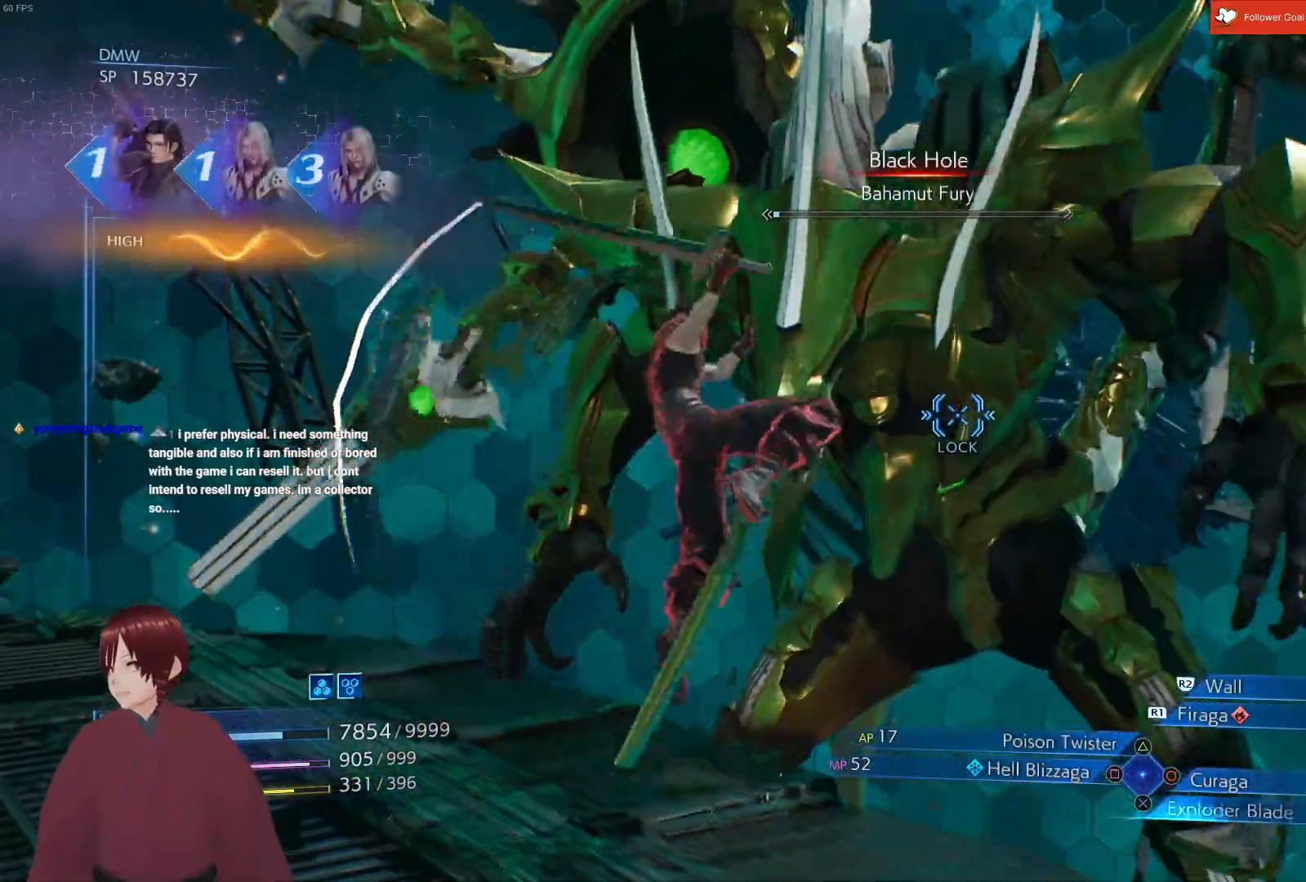
{"buttons": ["CROSS", "L1"], "left_stick": "up", "right_stick": "center", "events": [[67, "CROSS", "up"], [167, "CROSS", "down"], [317, "CROSS", "up"], [500, "CROSS", "down"]]}
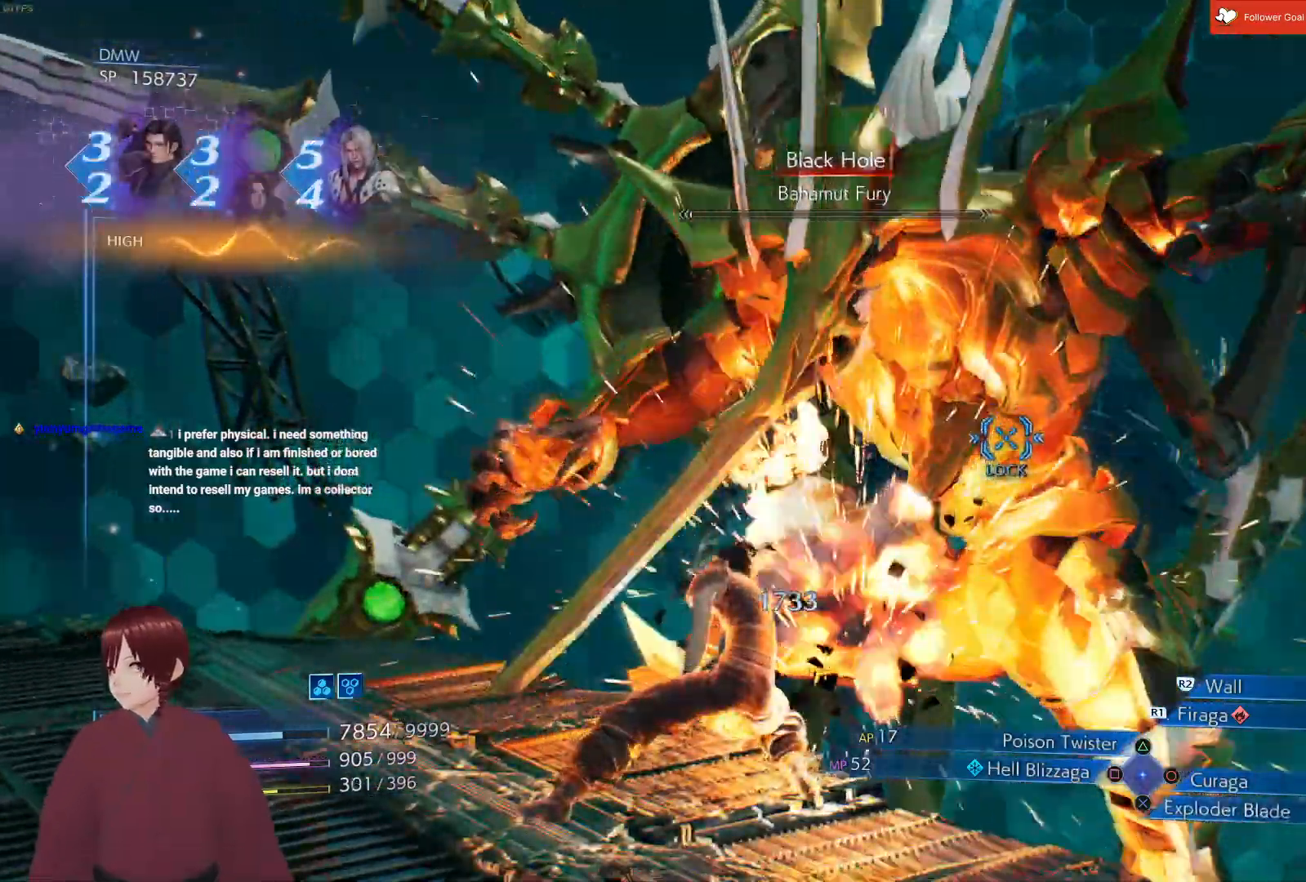
{"buttons": ["CROSS", "L1"], "left_stick": "up", "right_stick": "center", "events": [[133, "CROSS", "up"], [233, "CROSS", "down"], [383, "CROSS", "up"], [500, "CROSS", "down"]]}
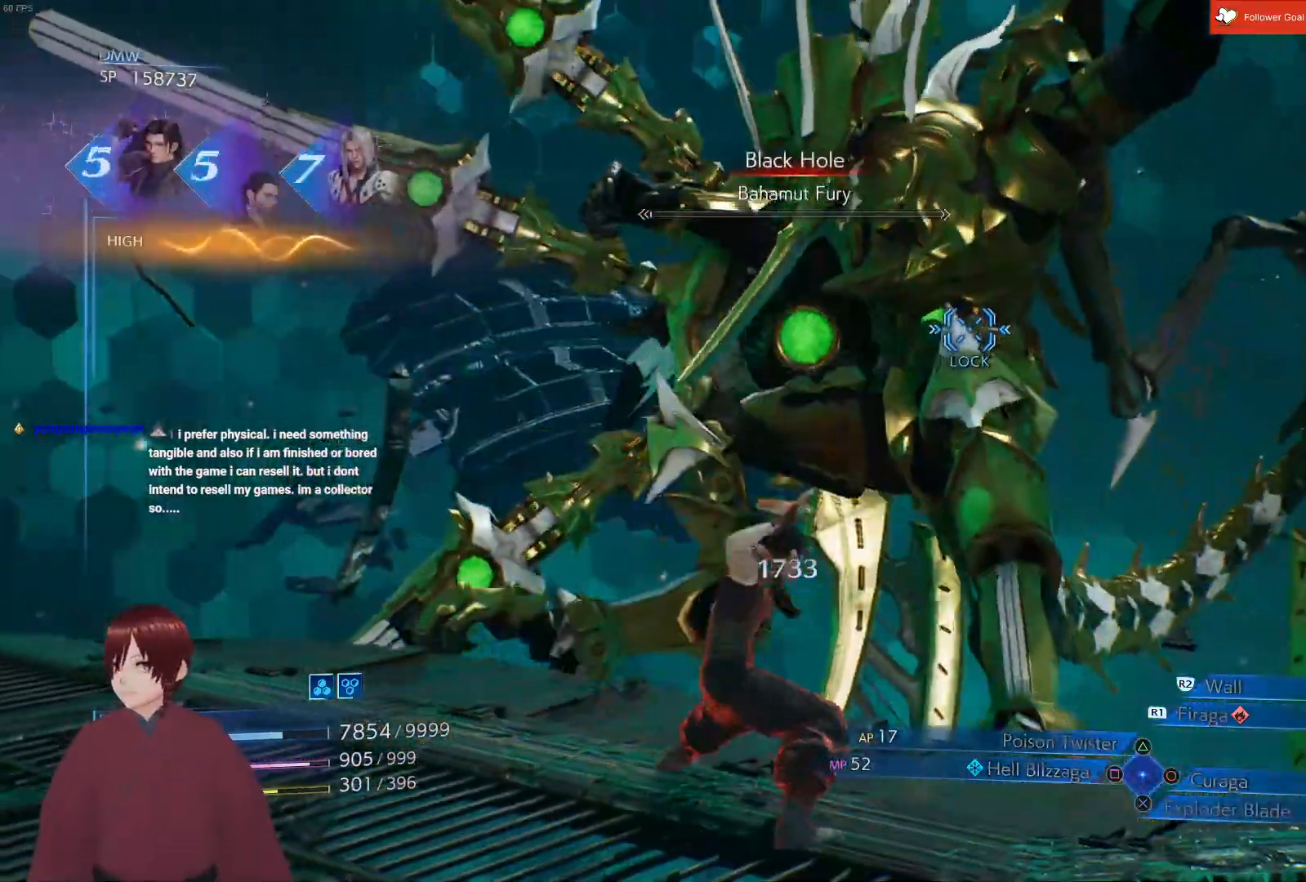
{"buttons": ["CROSS", "L1"], "left_stick": "up-right", "right_stick": "center", "events": [[117, "CROSS", "up"], [183, "left_stick", "up-right"], [200, "CROSS", "down"], [333, "CROSS", "up"], [417, "CROSS", "down"]]}
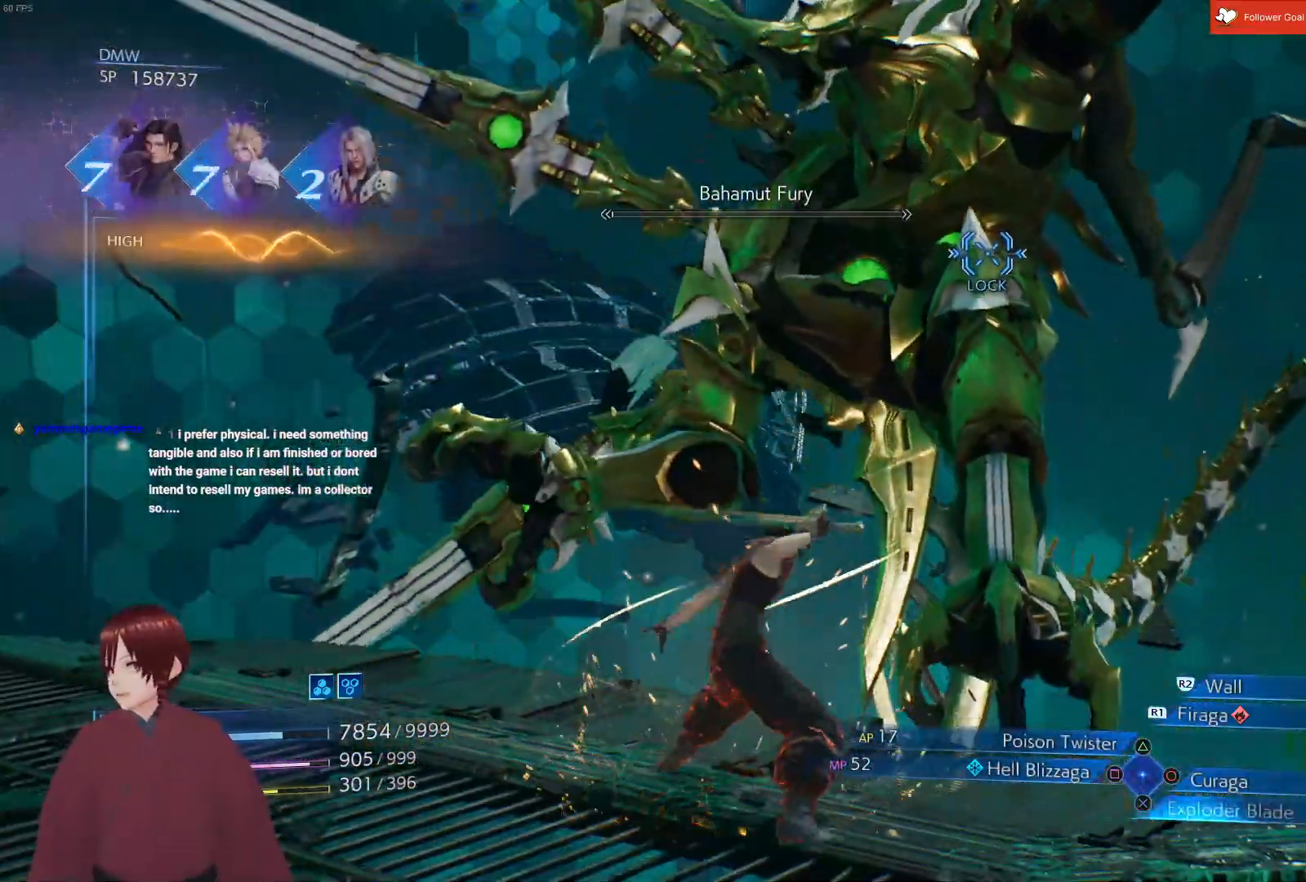
{"buttons": ["L1"], "left_stick": "up-right", "right_stick": "center", "events": [[50, "CROSS", "up"], [100, "CROSS", "down"], [267, "CROSS", "up"], [333, "CROSS", "down"], [483, "CROSS", "up"]]}
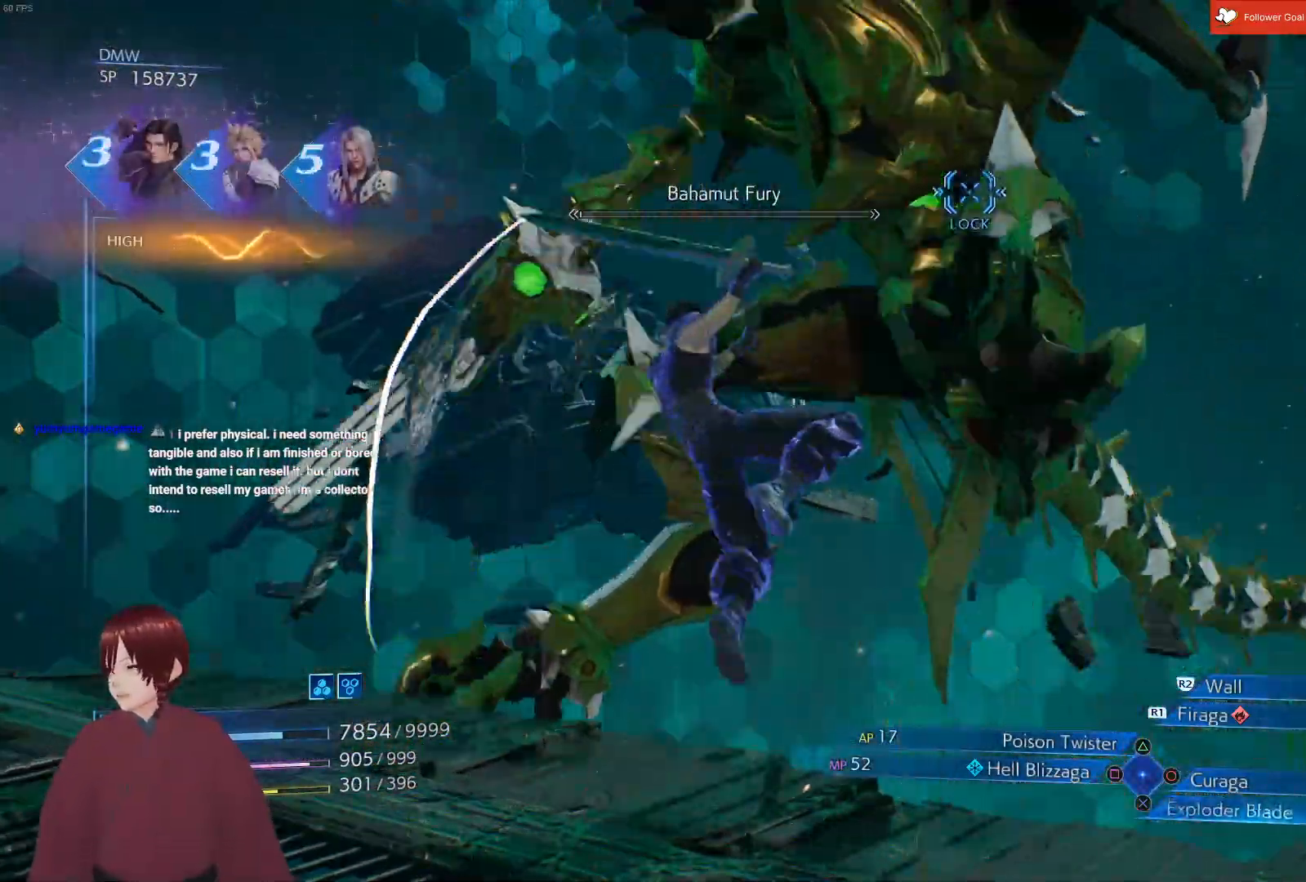
{"buttons": [], "left_stick": "down", "right_stick": "center", "events": [[17, "L1", "up"], [67, "left_stick", "down-right"], [133, "left_stick", "down"]]}